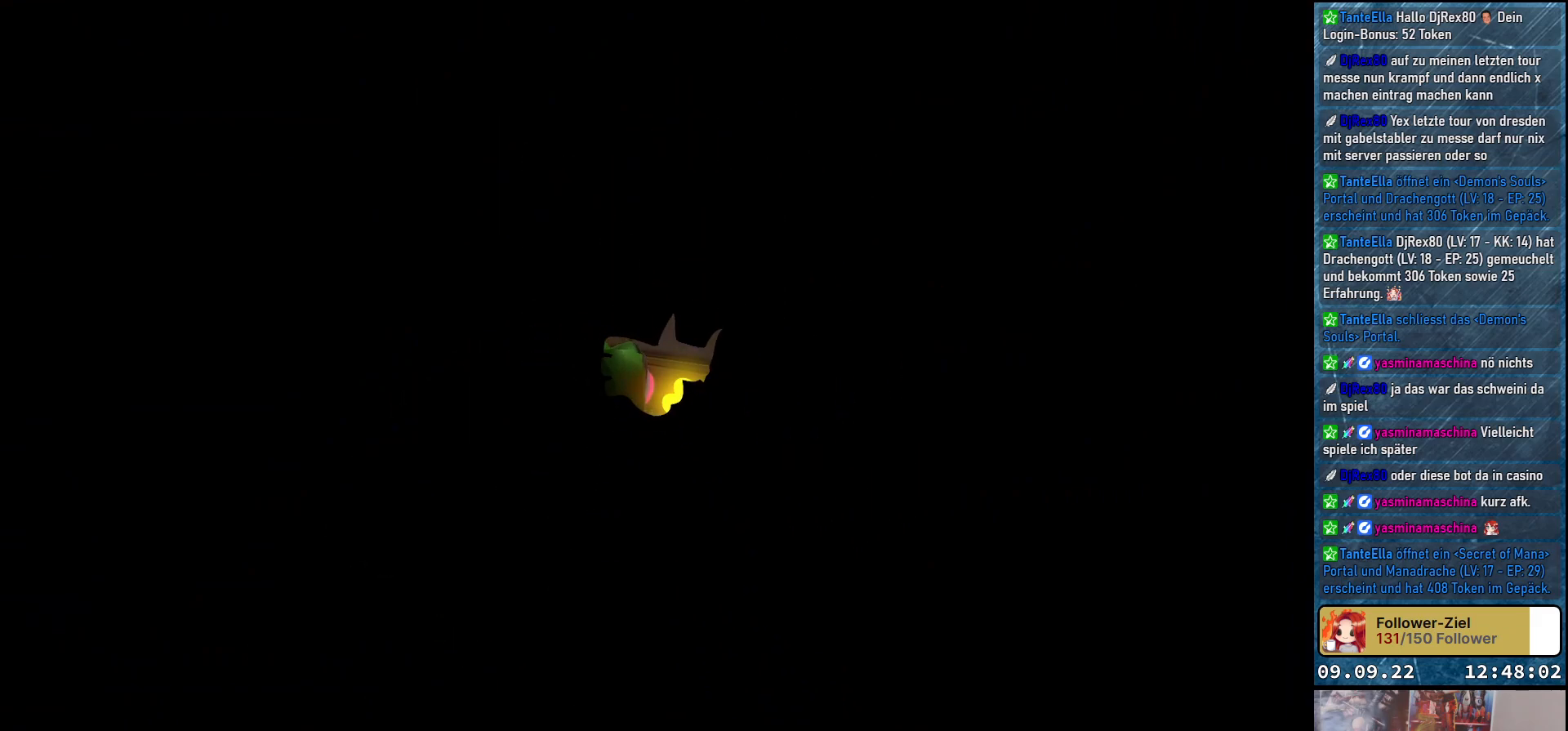
Gameplay with a controller (Xbox layout); each line is a JSON object with the inputs held at the frame after it. "events" lists button and stick changes between this image and that frame as [ms after this image, input, new state], when the widget could be followed in between.
{"buttons": [], "left_stick": "center", "right_stick": "center", "events": []}
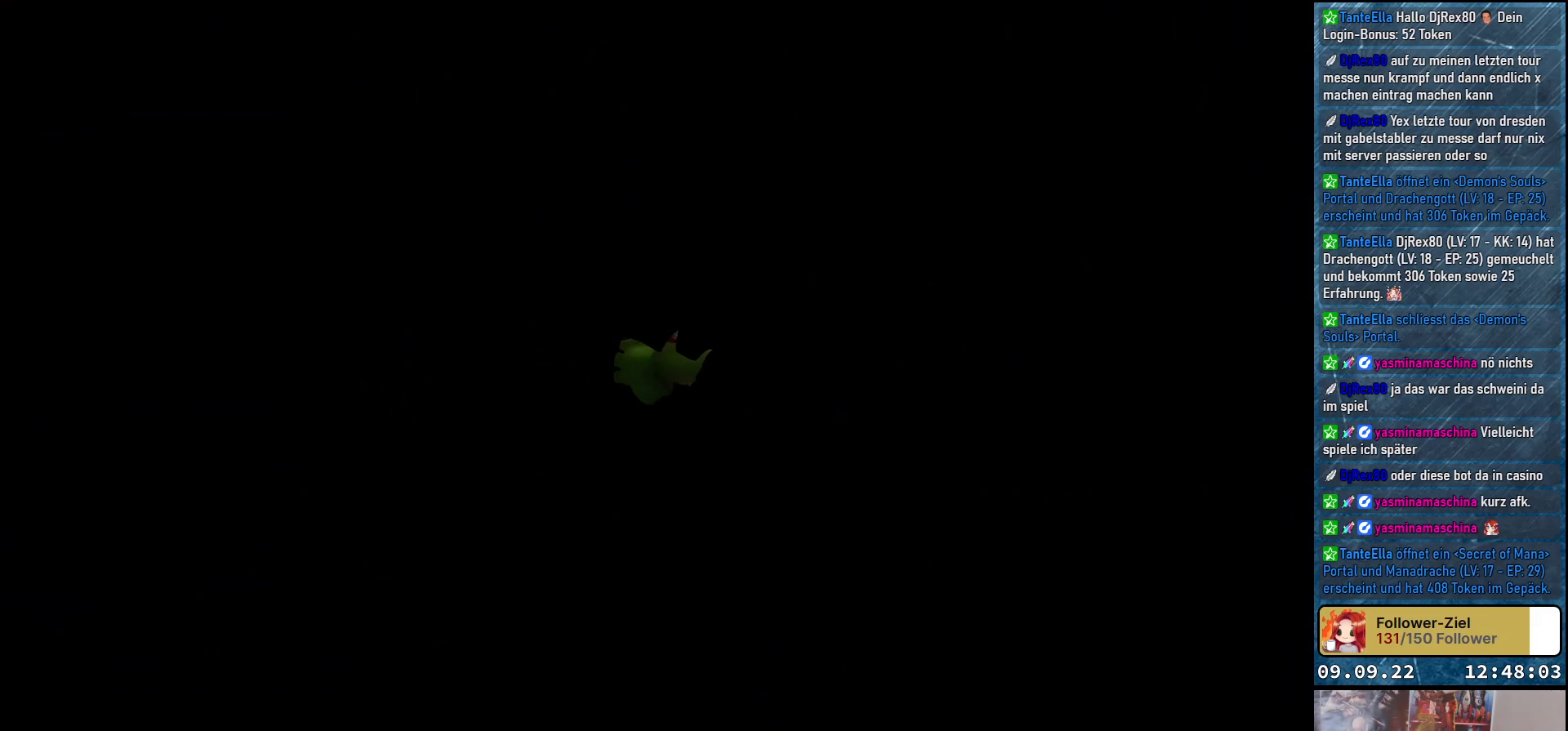
{"buttons": [], "left_stick": "center", "right_stick": "center", "events": []}
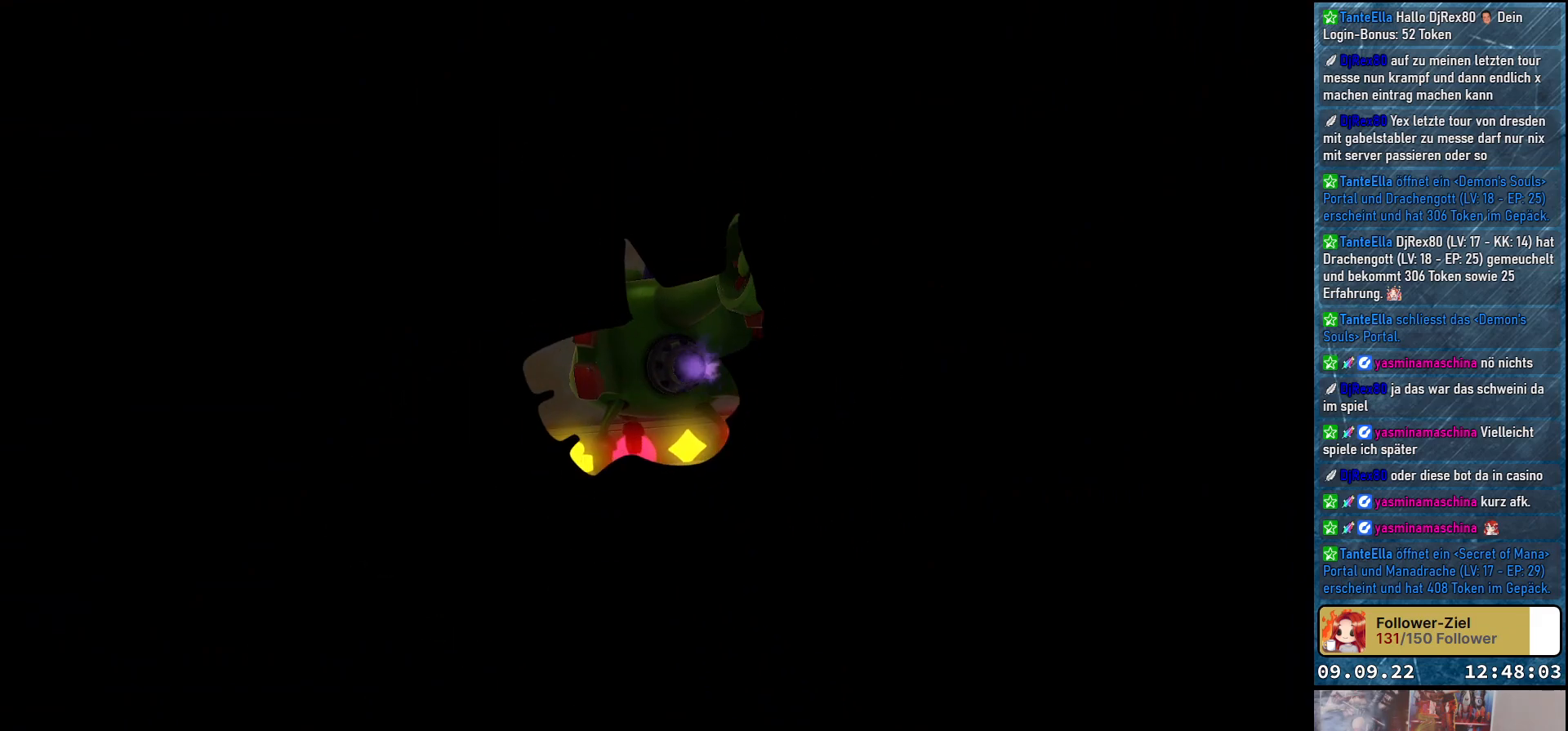
{"buttons": [], "left_stick": "center", "right_stick": "left", "events": [[383, "right_stick", "left"]]}
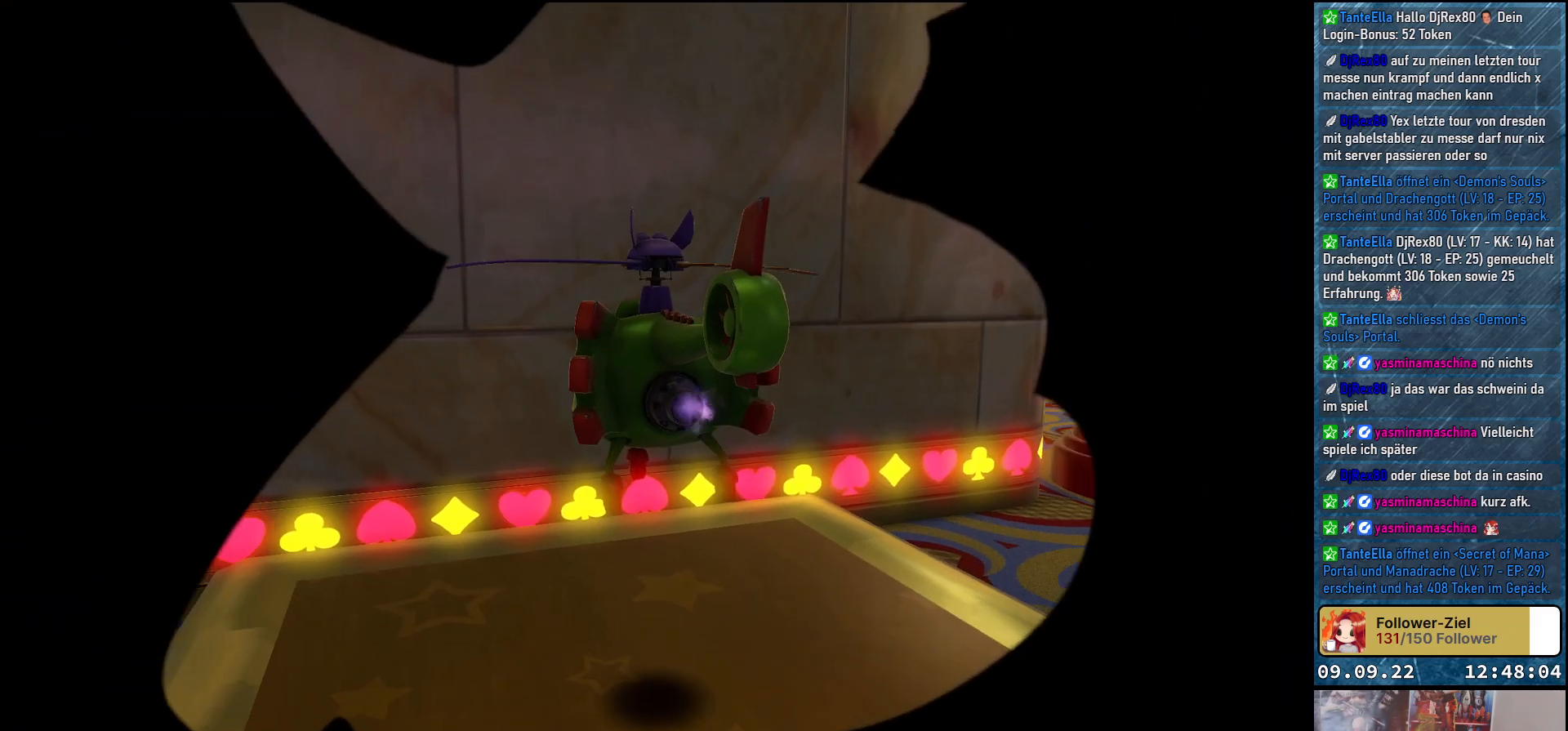
{"buttons": [], "left_stick": "left", "right_stick": "left", "events": [[283, "left_stick", "left"]]}
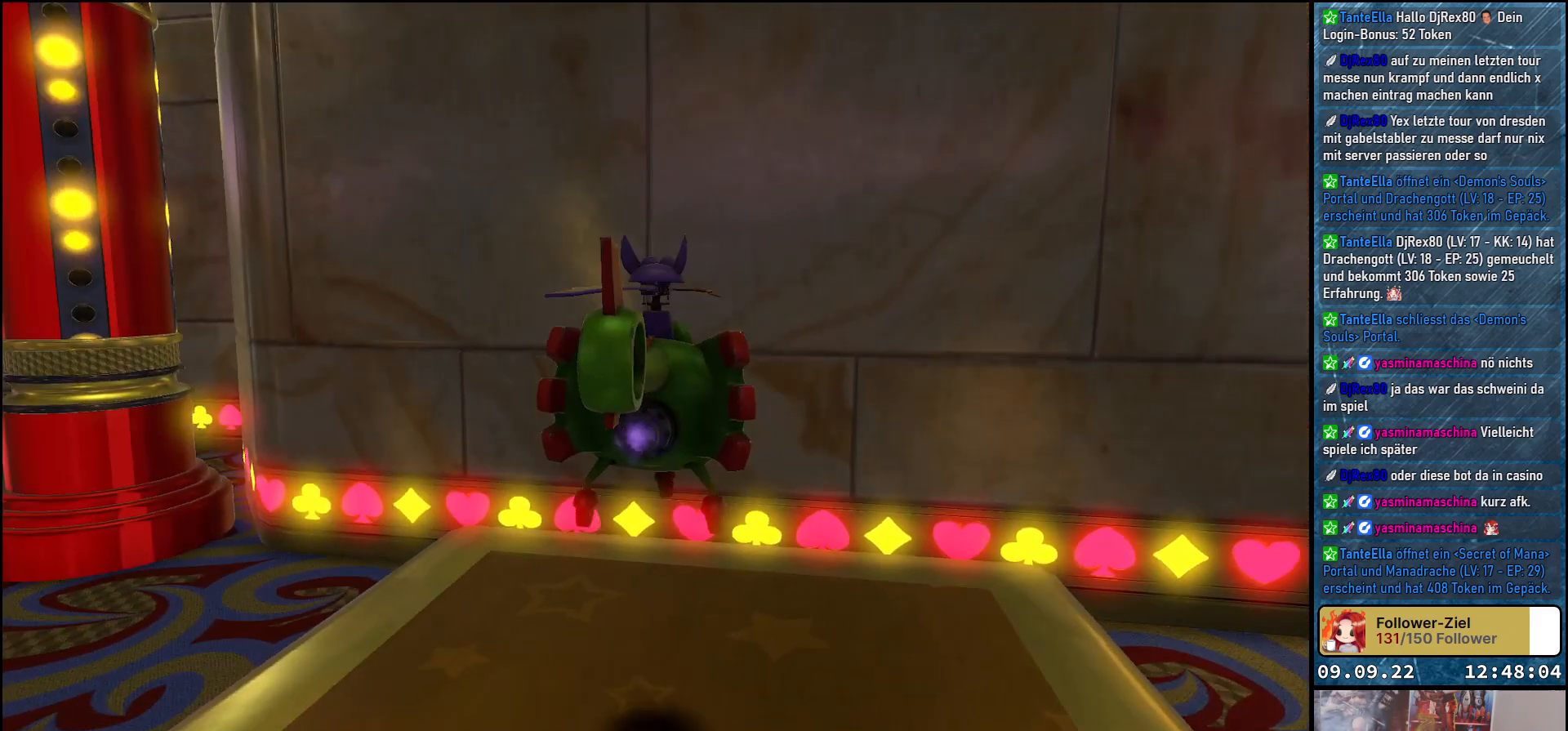
{"buttons": [], "left_stick": "up-left", "right_stick": "up-left", "events": [[117, "left_stick", "up-left"], [350, "right_stick", "up-left"]]}
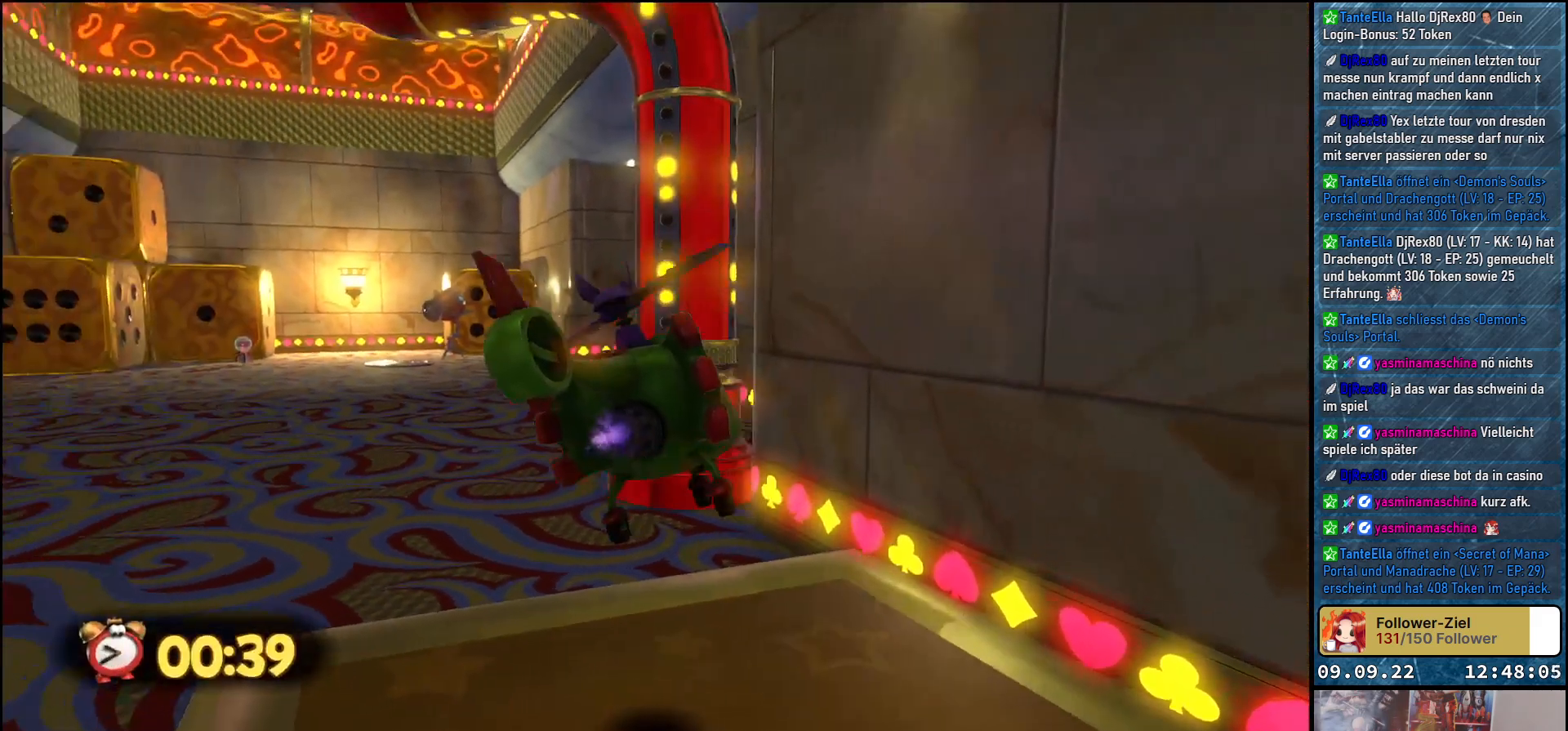
{"buttons": [], "left_stick": "up-left", "right_stick": "center", "events": [[117, "right_stick", "center"]]}
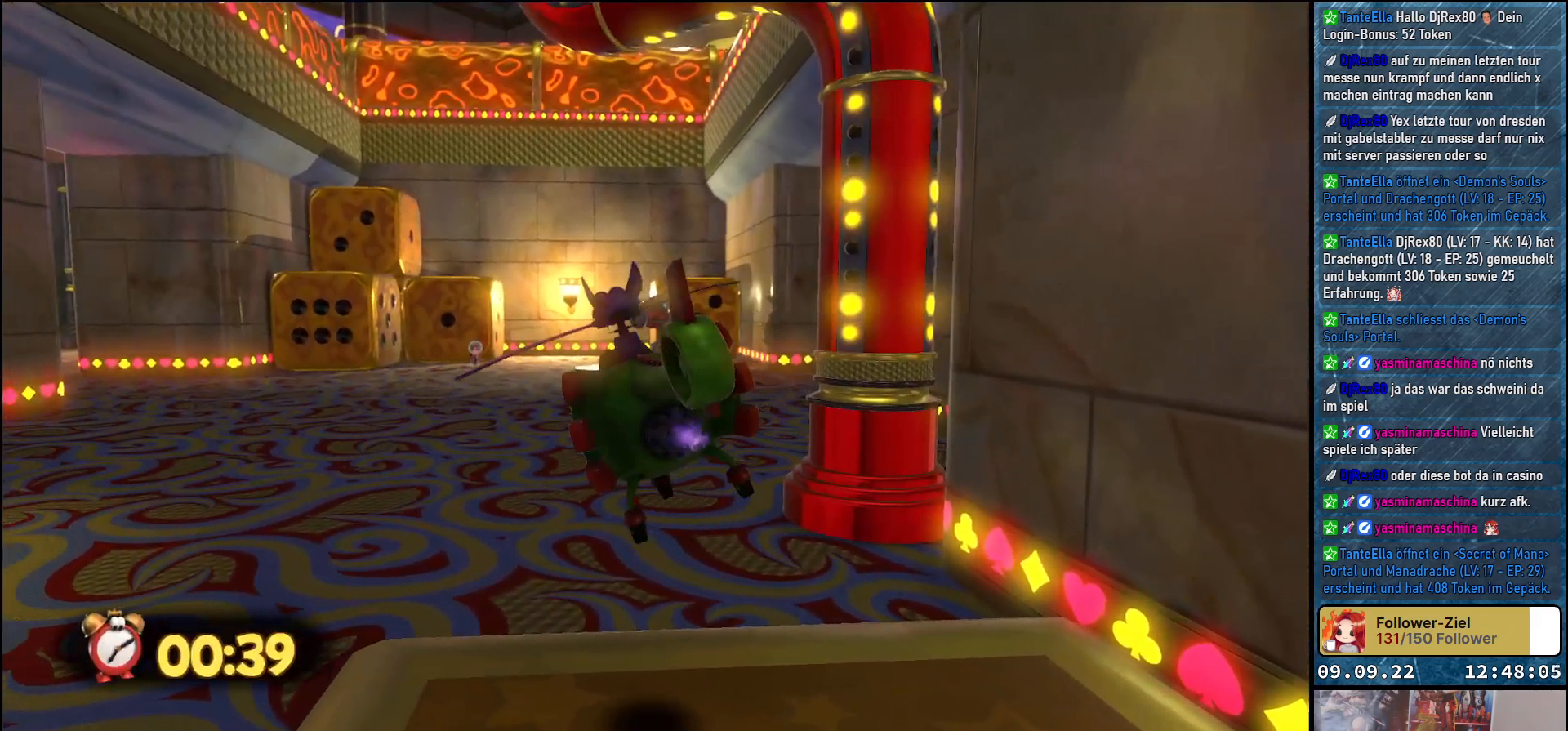
{"buttons": [], "left_stick": "up-left", "right_stick": "center", "events": []}
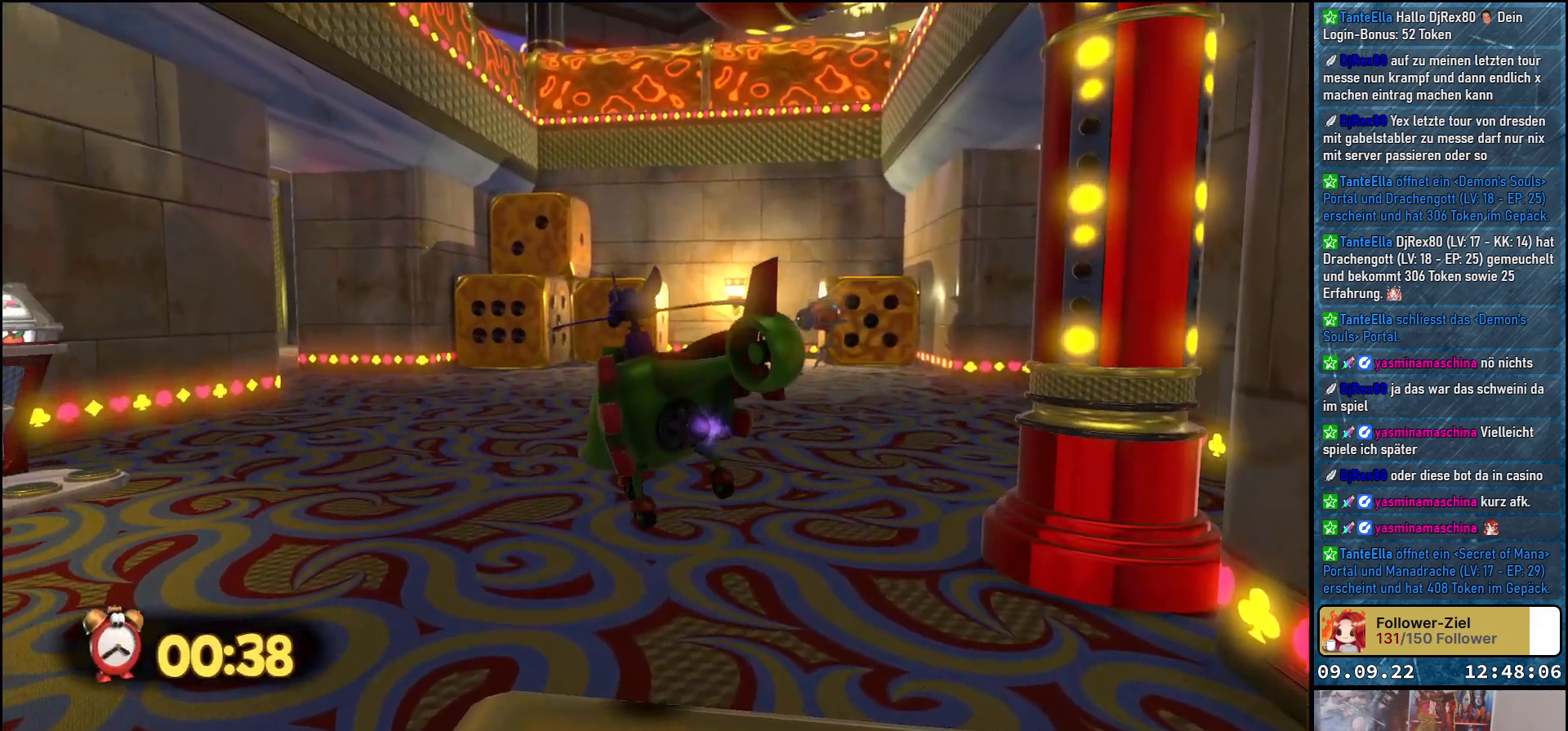
{"buttons": ["A"], "left_stick": "up", "right_stick": "center", "events": [[217, "A", "down"], [300, "left_stick", "up"]]}
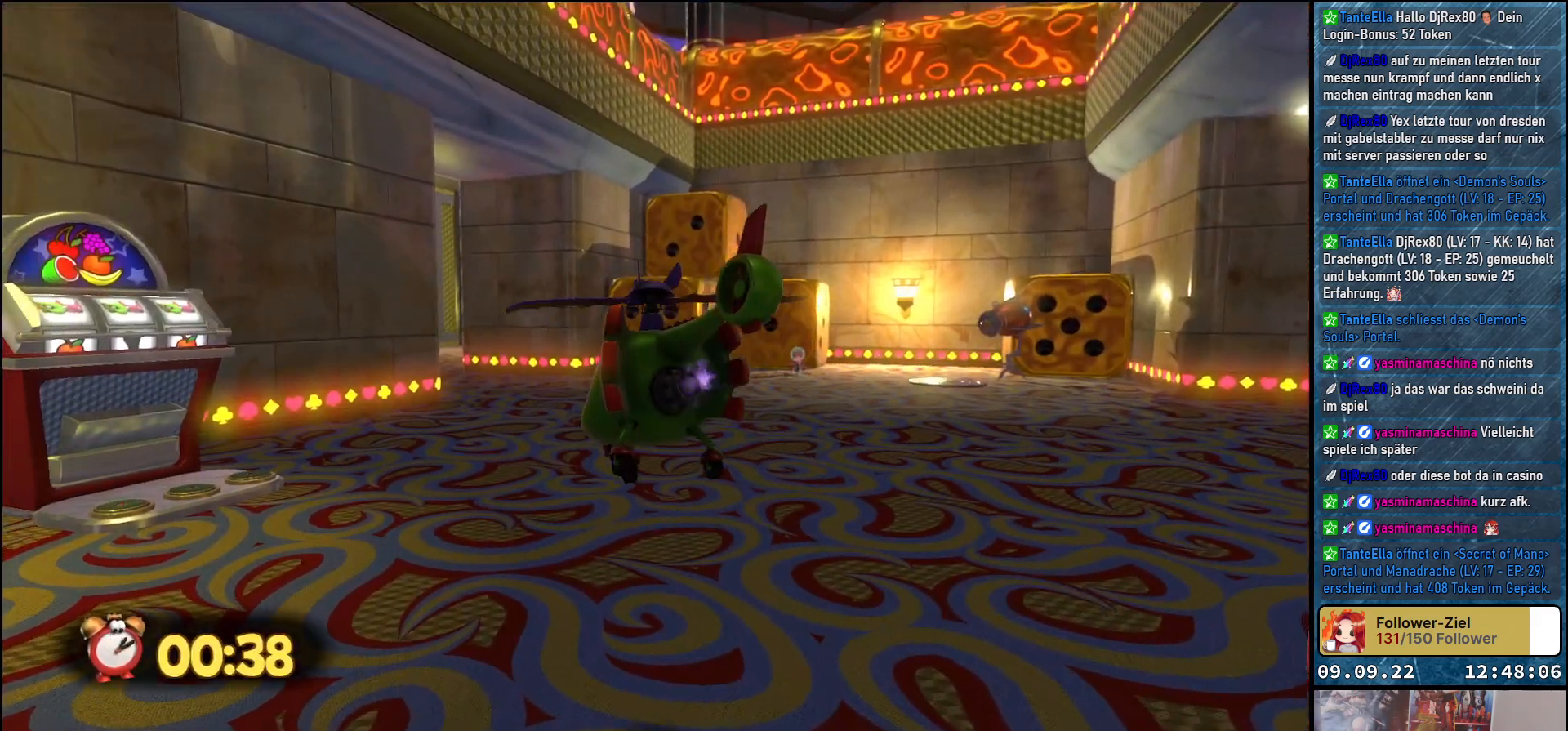
{"buttons": ["A"], "left_stick": "up", "right_stick": "center", "events": []}
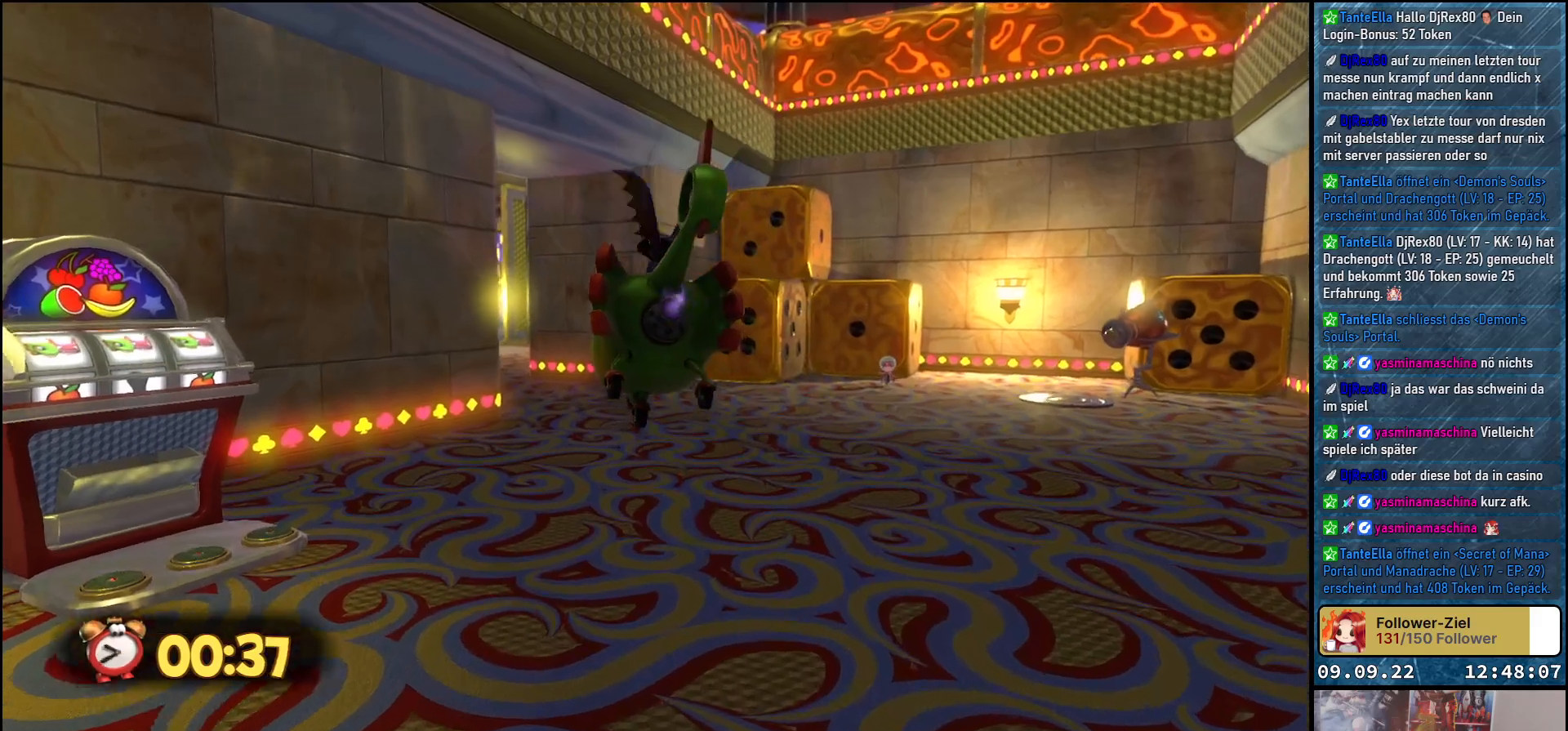
{"buttons": ["A"], "left_stick": "up-right", "right_stick": "center", "events": [[50, "left_stick", "up-right"]]}
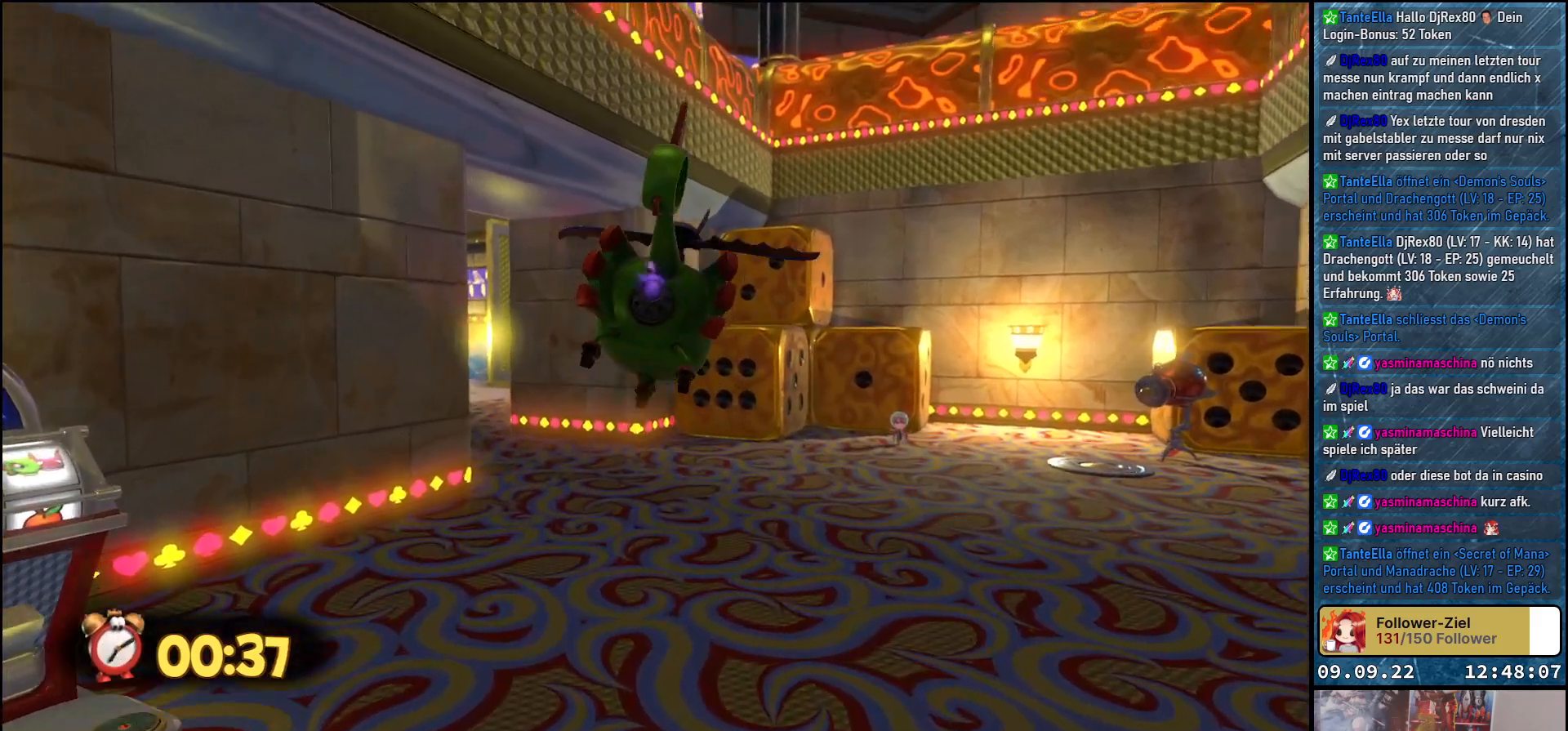
{"buttons": ["A"], "left_stick": "up", "right_stick": "center", "events": [[317, "left_stick", "up"]]}
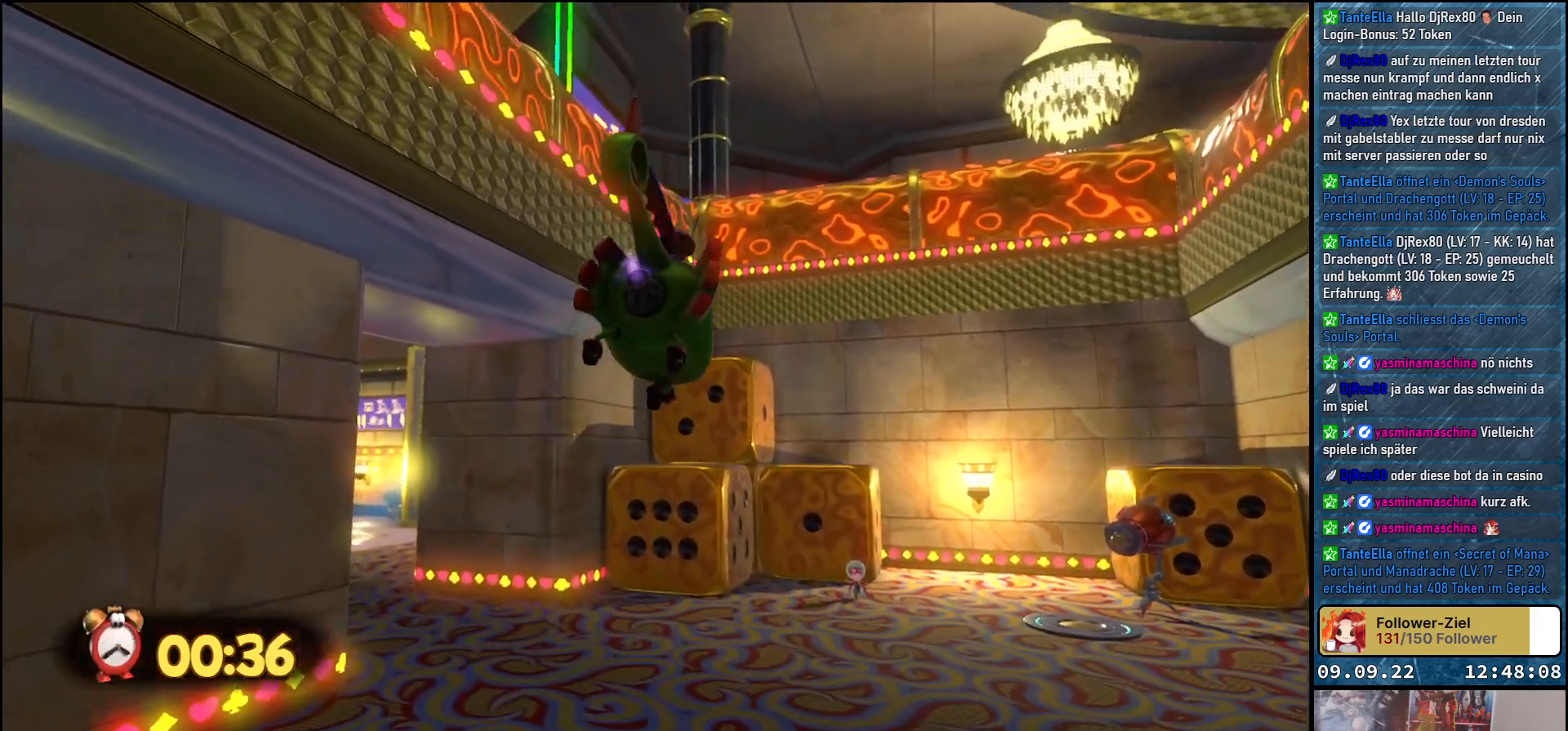
{"buttons": ["A"], "left_stick": "up", "right_stick": "center", "events": []}
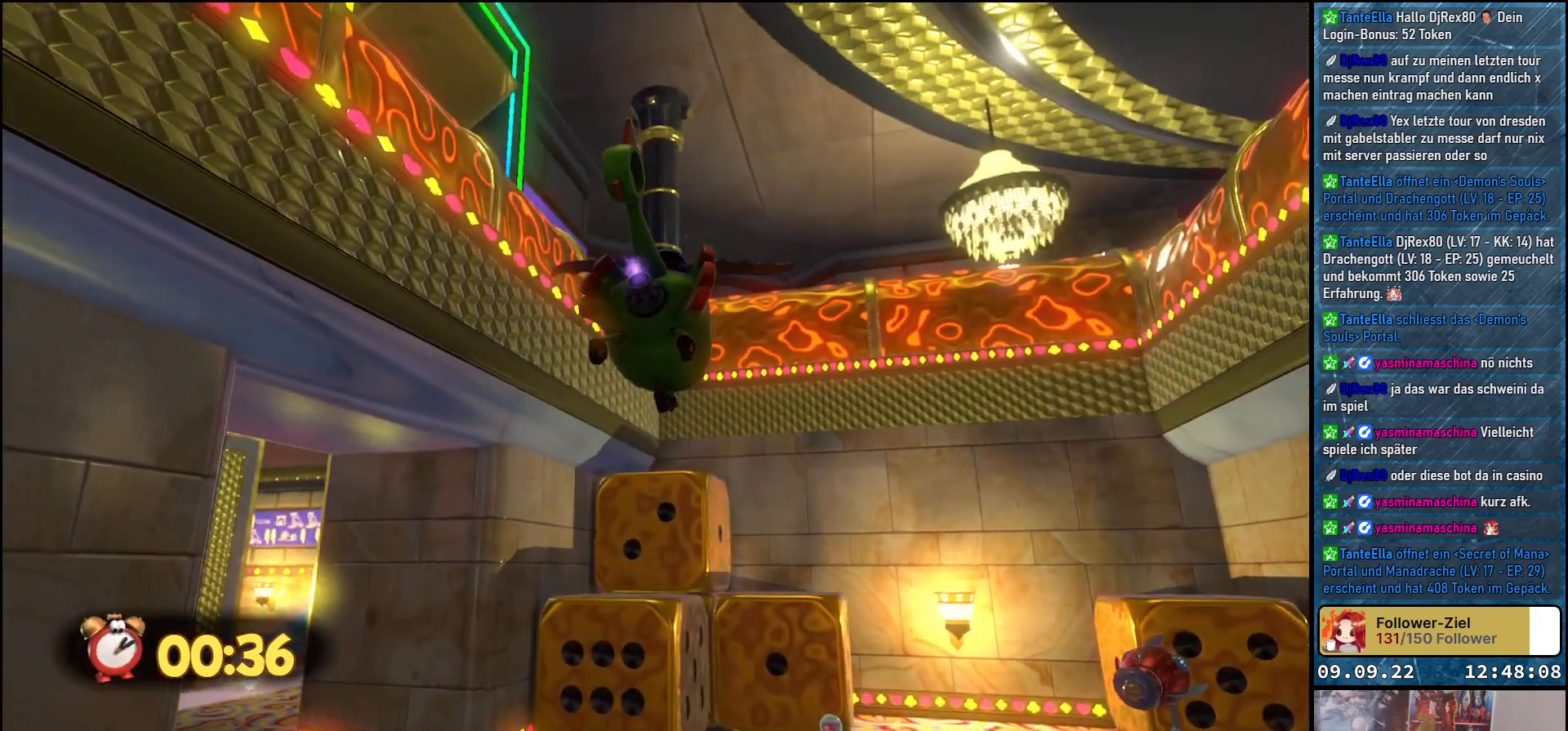
{"buttons": ["A"], "left_stick": "up", "right_stick": "center", "events": []}
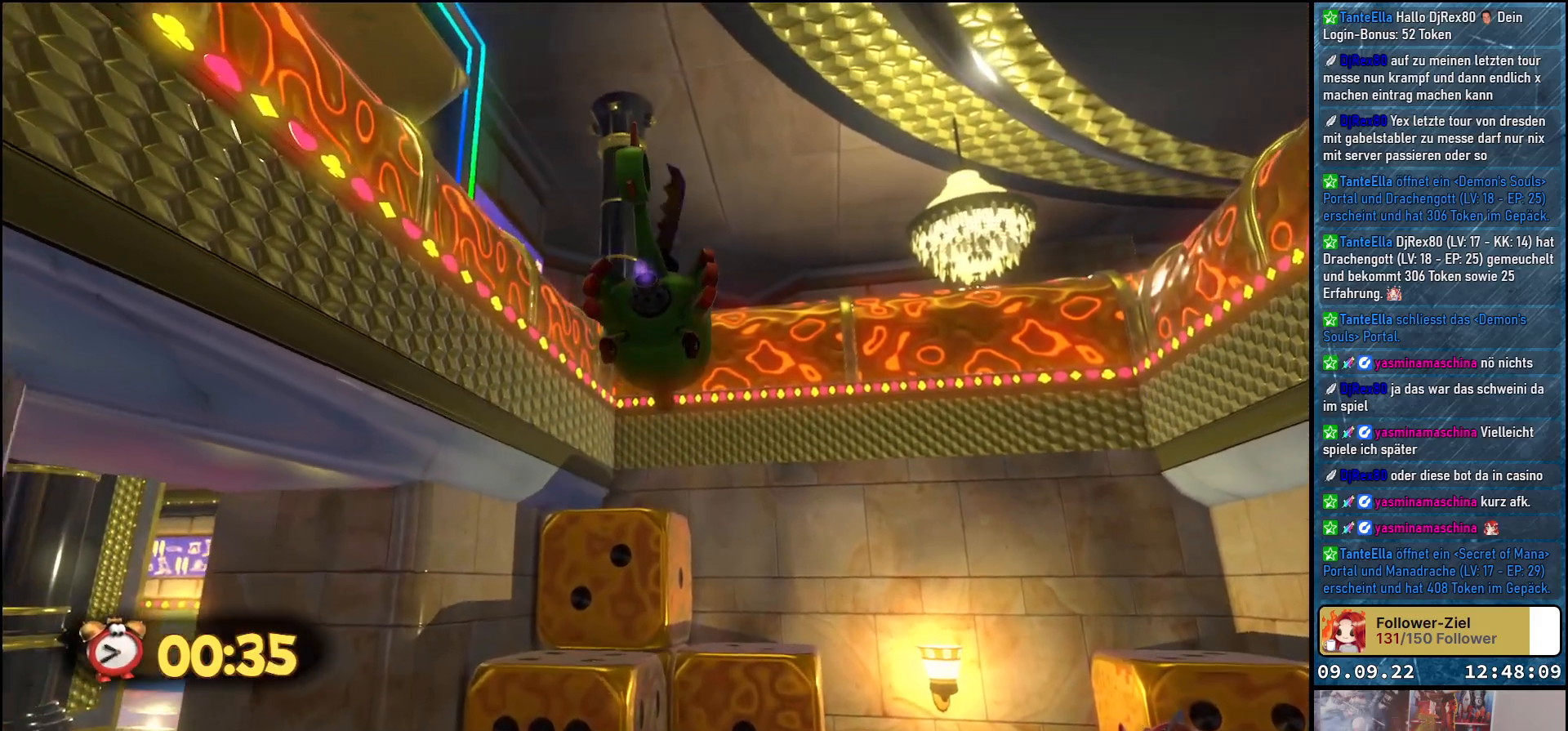
{"buttons": ["A"], "left_stick": "up-right", "right_stick": "center", "events": [[183, "left_stick", "up-right"]]}
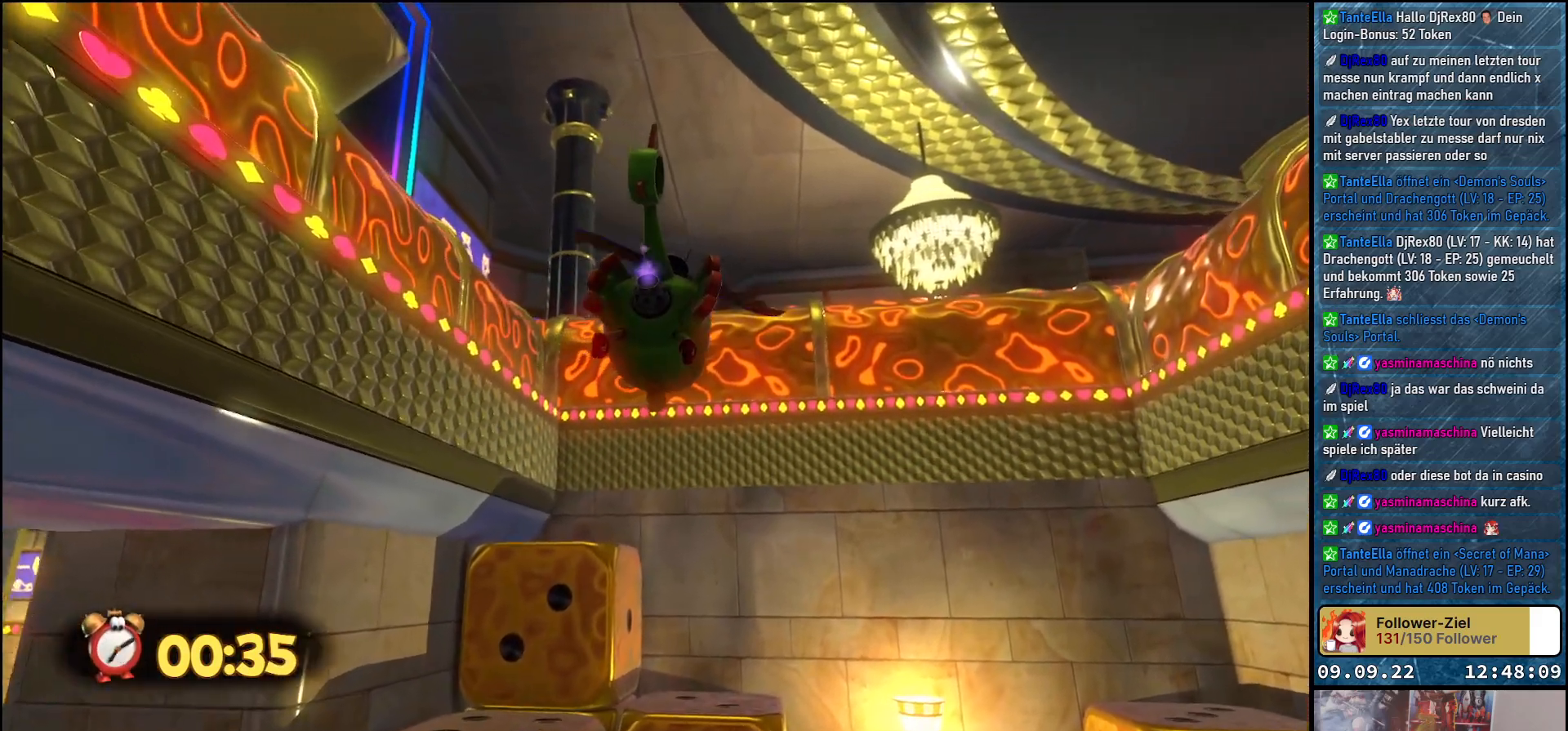
{"buttons": ["A"], "left_stick": "up-right", "right_stick": "center", "events": []}
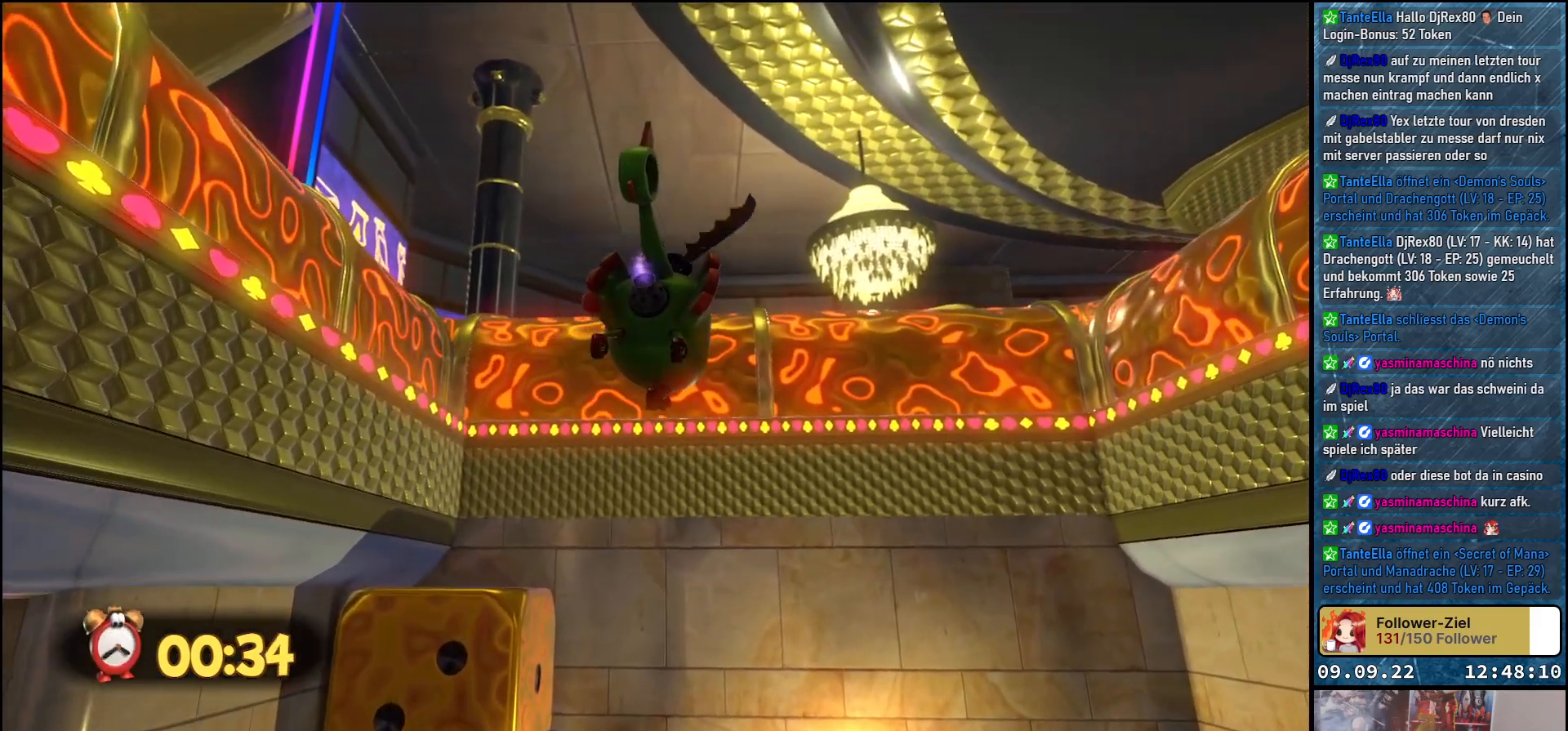
{"buttons": ["A"], "left_stick": "up-right", "right_stick": "center", "events": []}
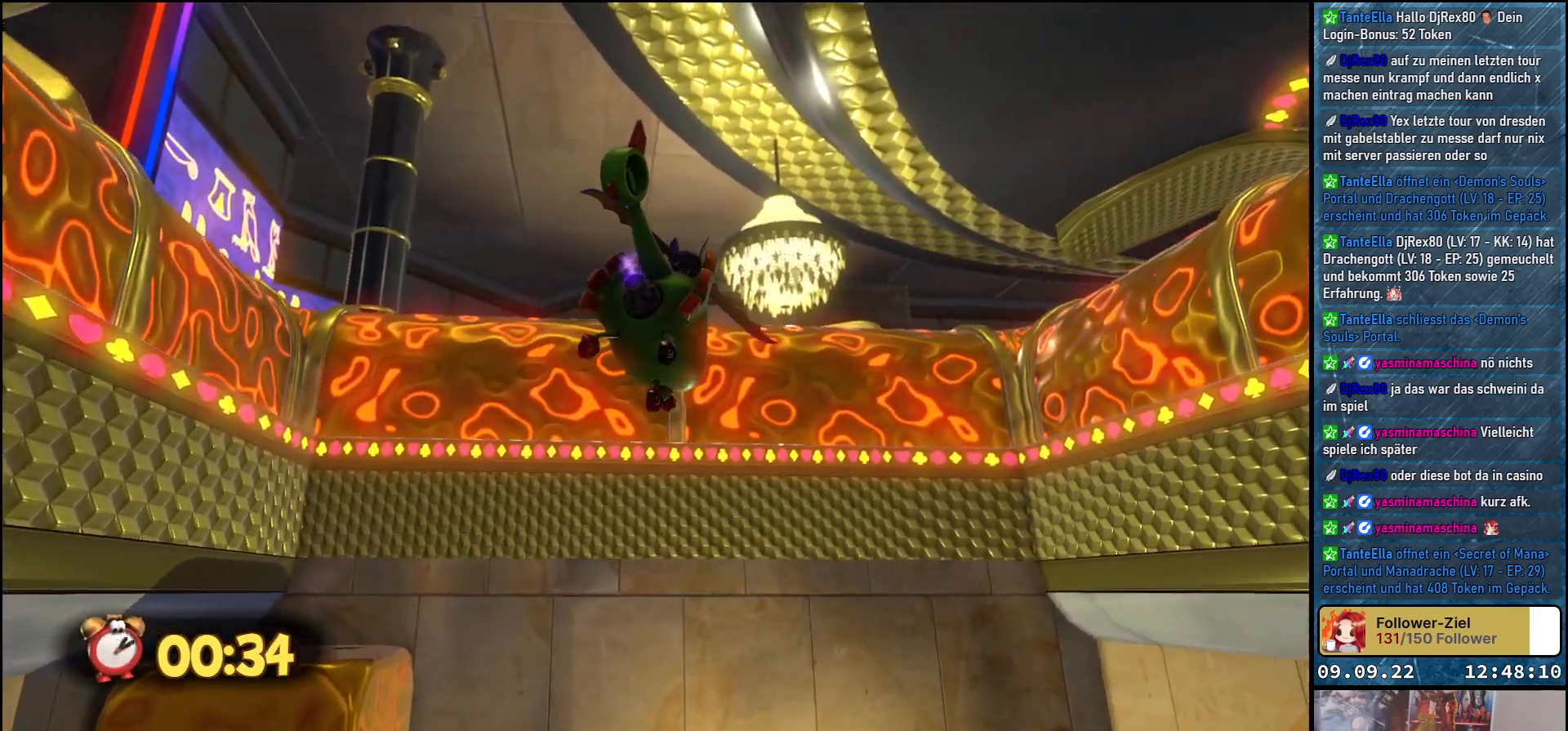
{"buttons": ["A"], "left_stick": "up", "right_stick": "center", "events": [[17, "left_stick", "up"]]}
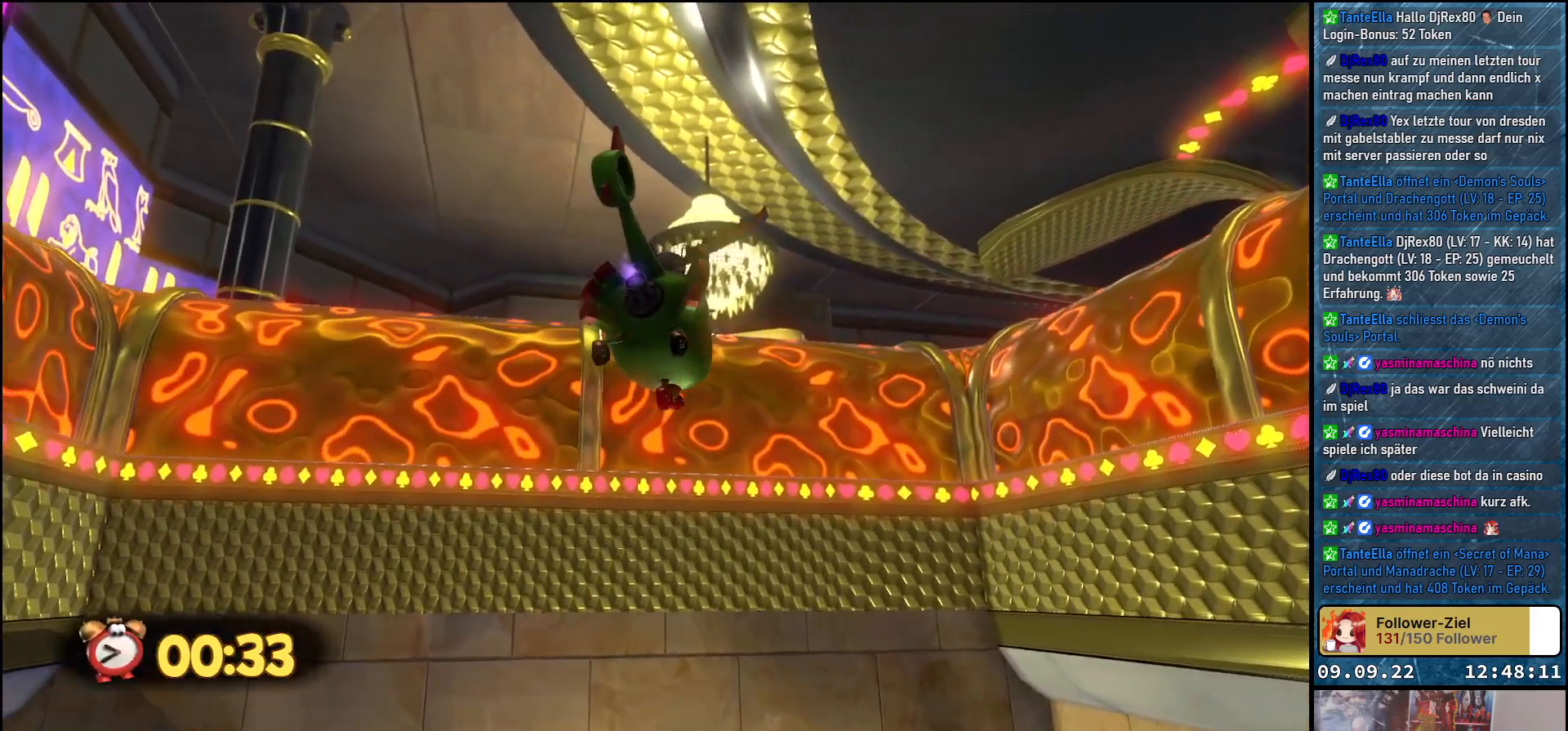
{"buttons": ["A"], "left_stick": "up", "right_stick": "center", "events": []}
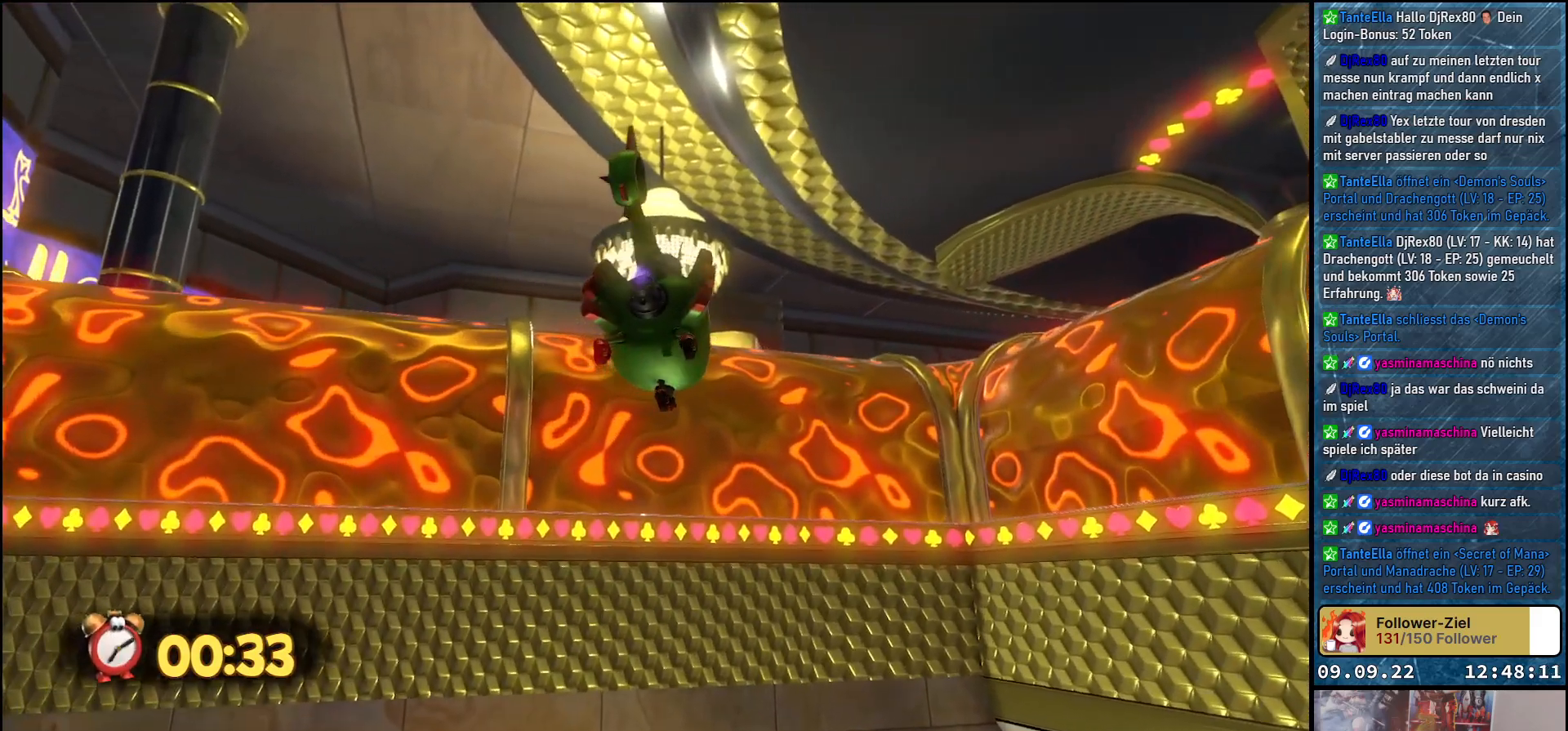
{"buttons": ["A"], "left_stick": "up", "right_stick": "center", "events": []}
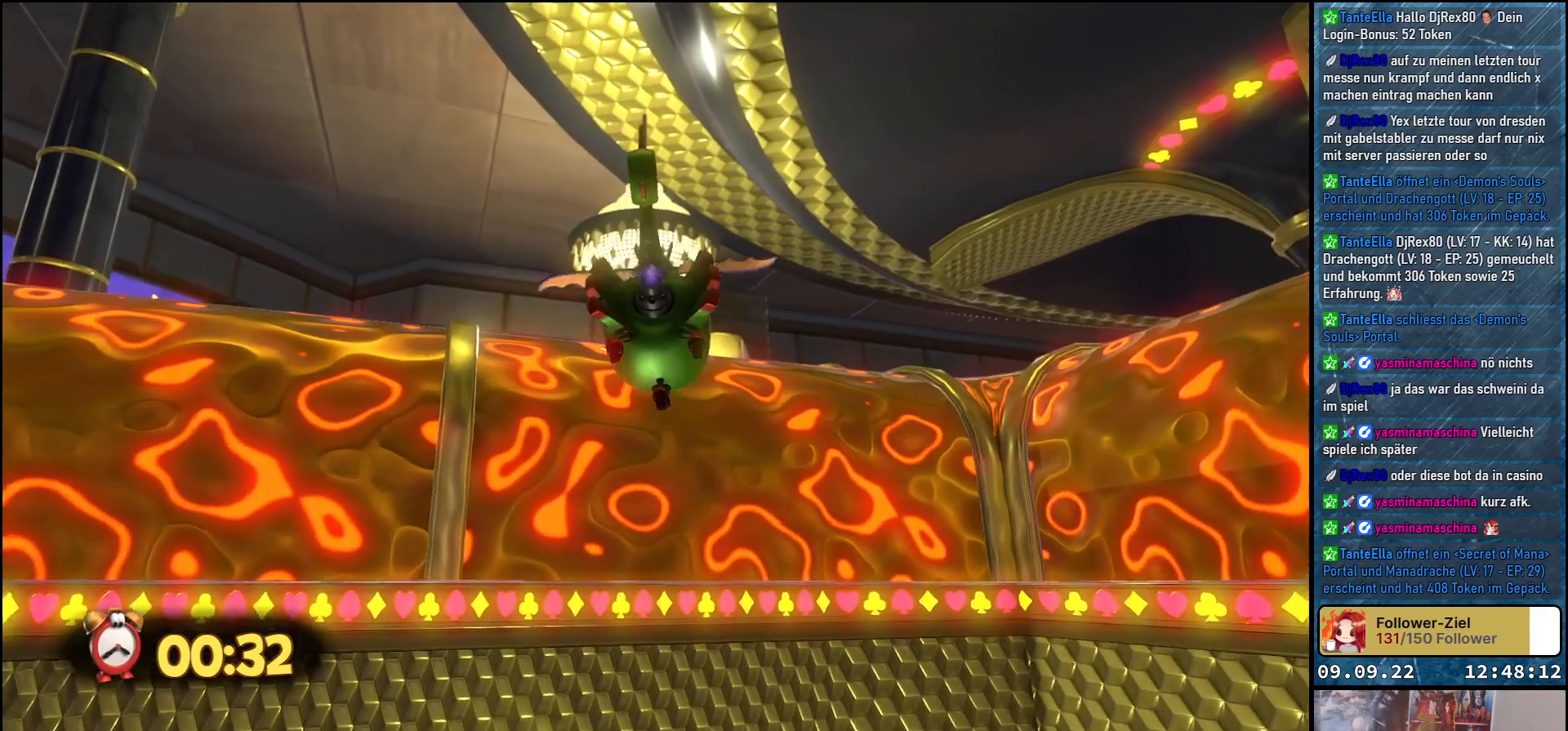
{"buttons": ["A"], "left_stick": "up-right", "right_stick": "center", "events": [[67, "left_stick", "center"], [500, "left_stick", "up-right"]]}
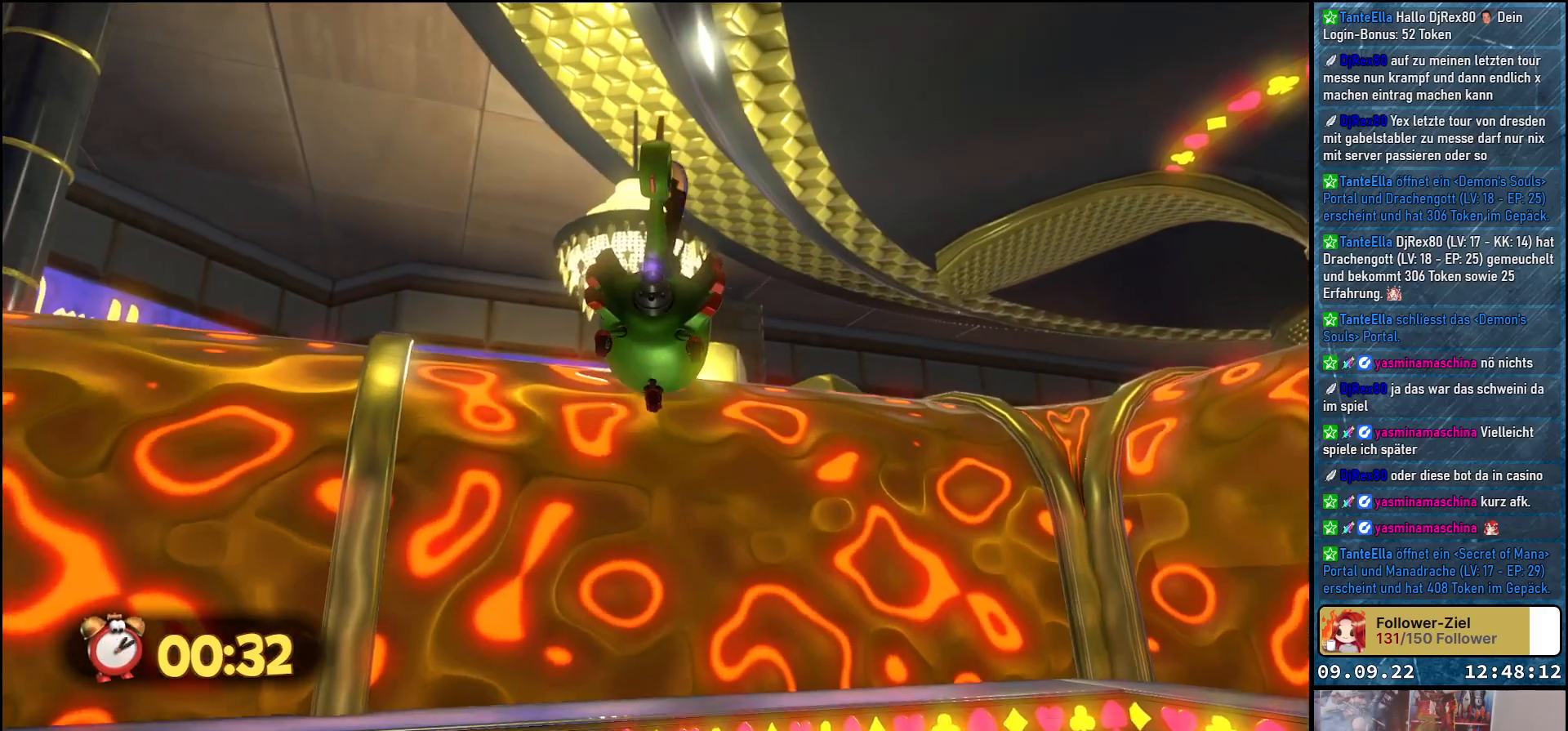
{"buttons": ["A"], "left_stick": "up-right", "right_stick": "center", "events": []}
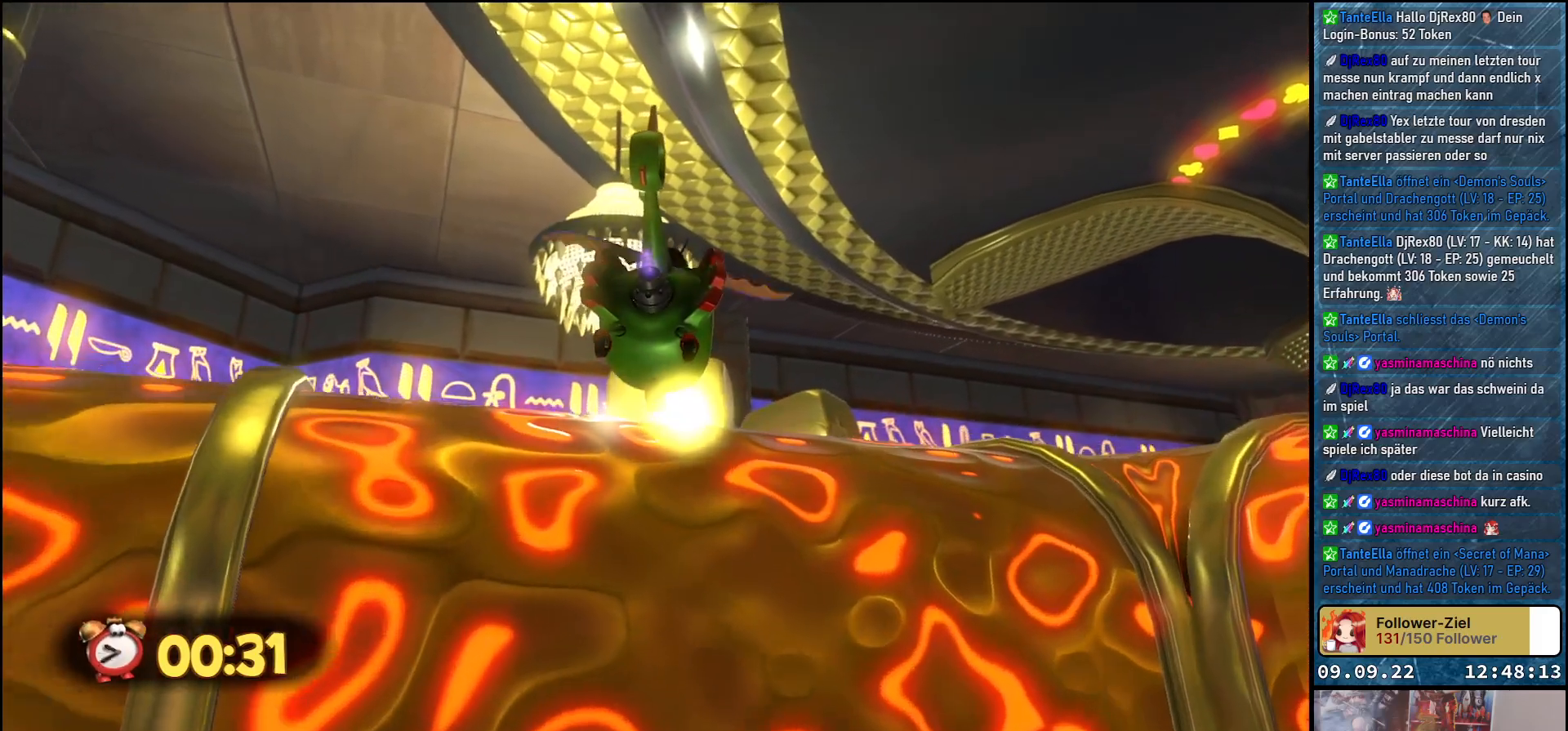
{"buttons": ["A"], "left_stick": "up-right", "right_stick": "center", "events": []}
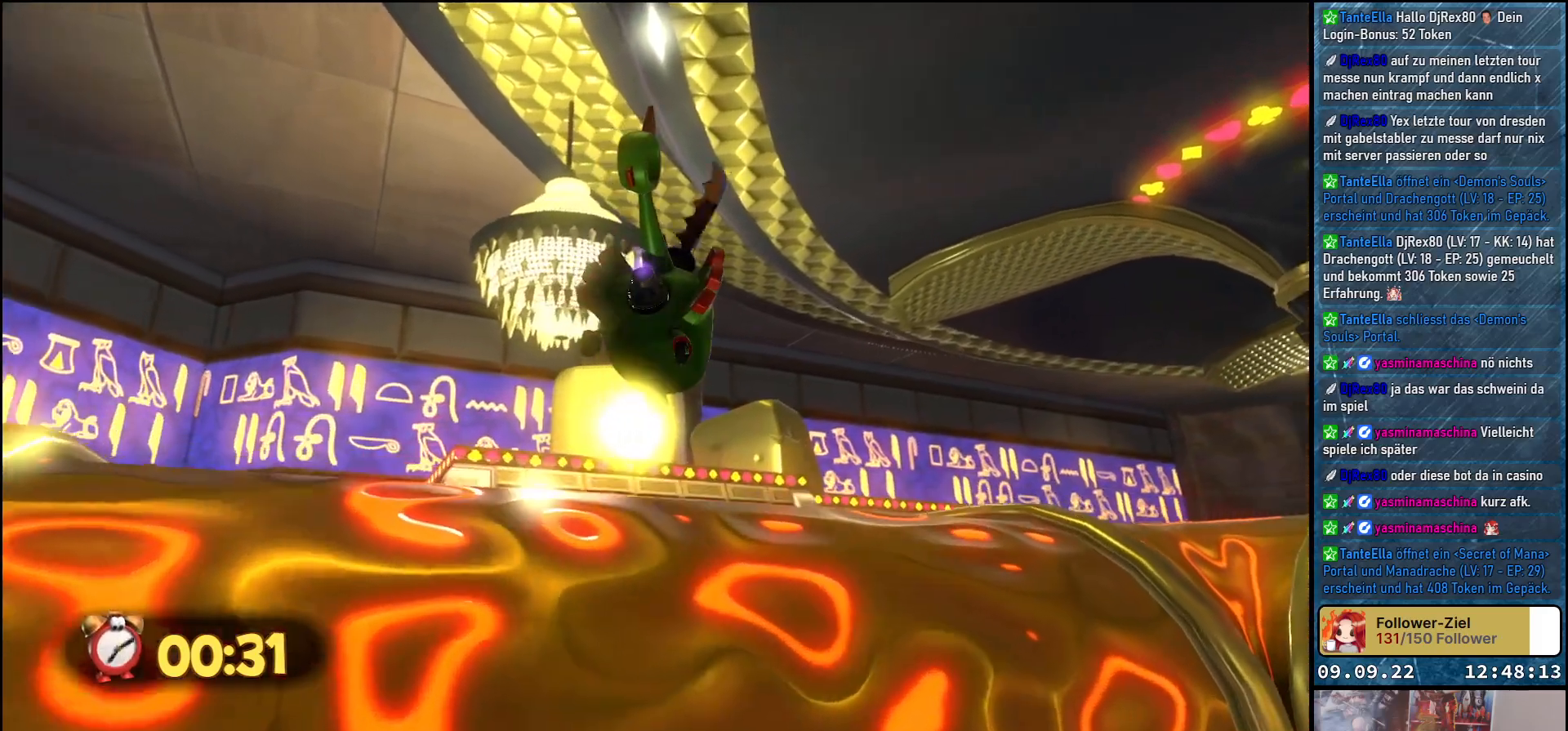
{"buttons": ["A"], "left_stick": "up-right", "right_stick": "center", "events": []}
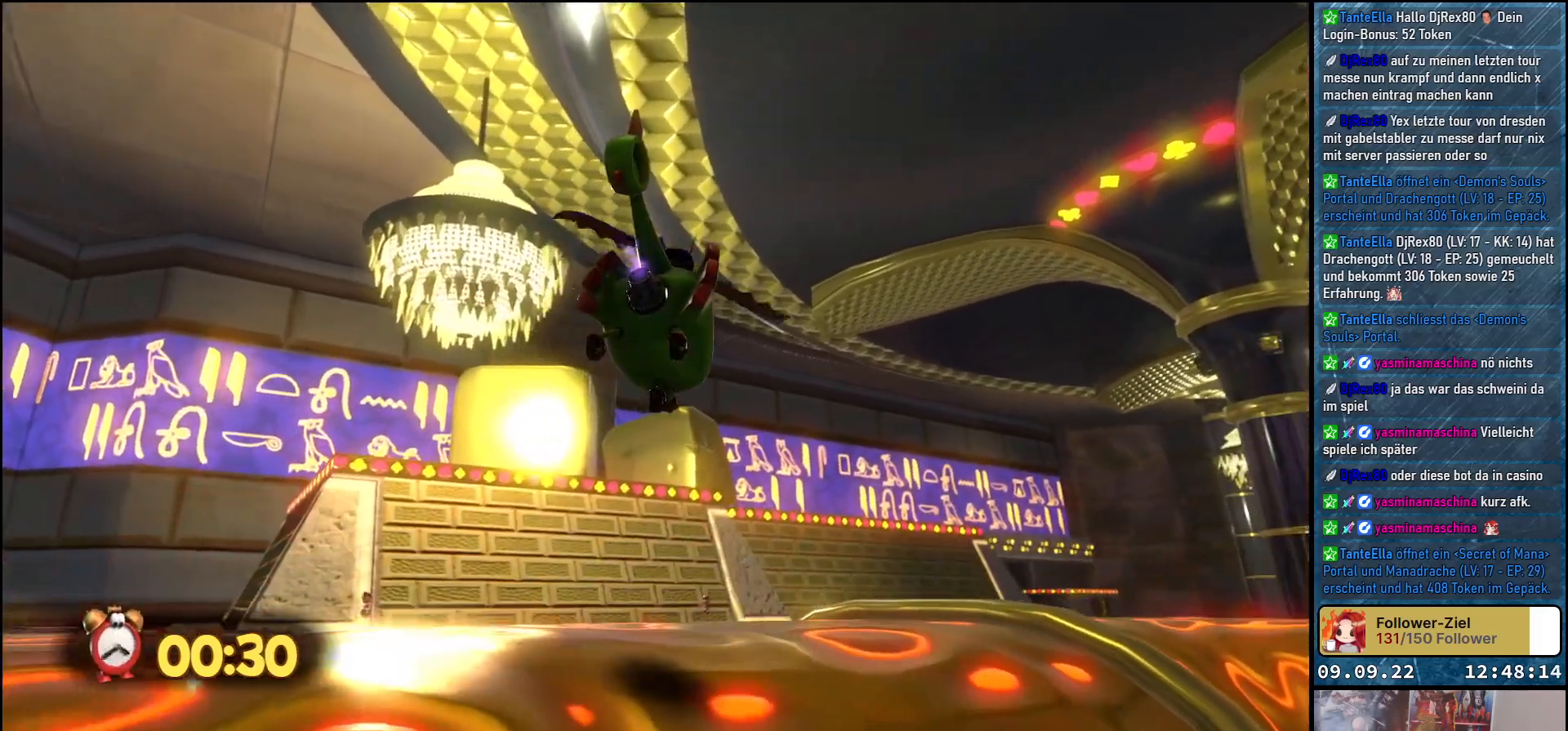
{"buttons": ["A"], "left_stick": "up-right", "right_stick": "down-right", "events": [[83, "right_stick", "down"], [400, "right_stick", "down-right"]]}
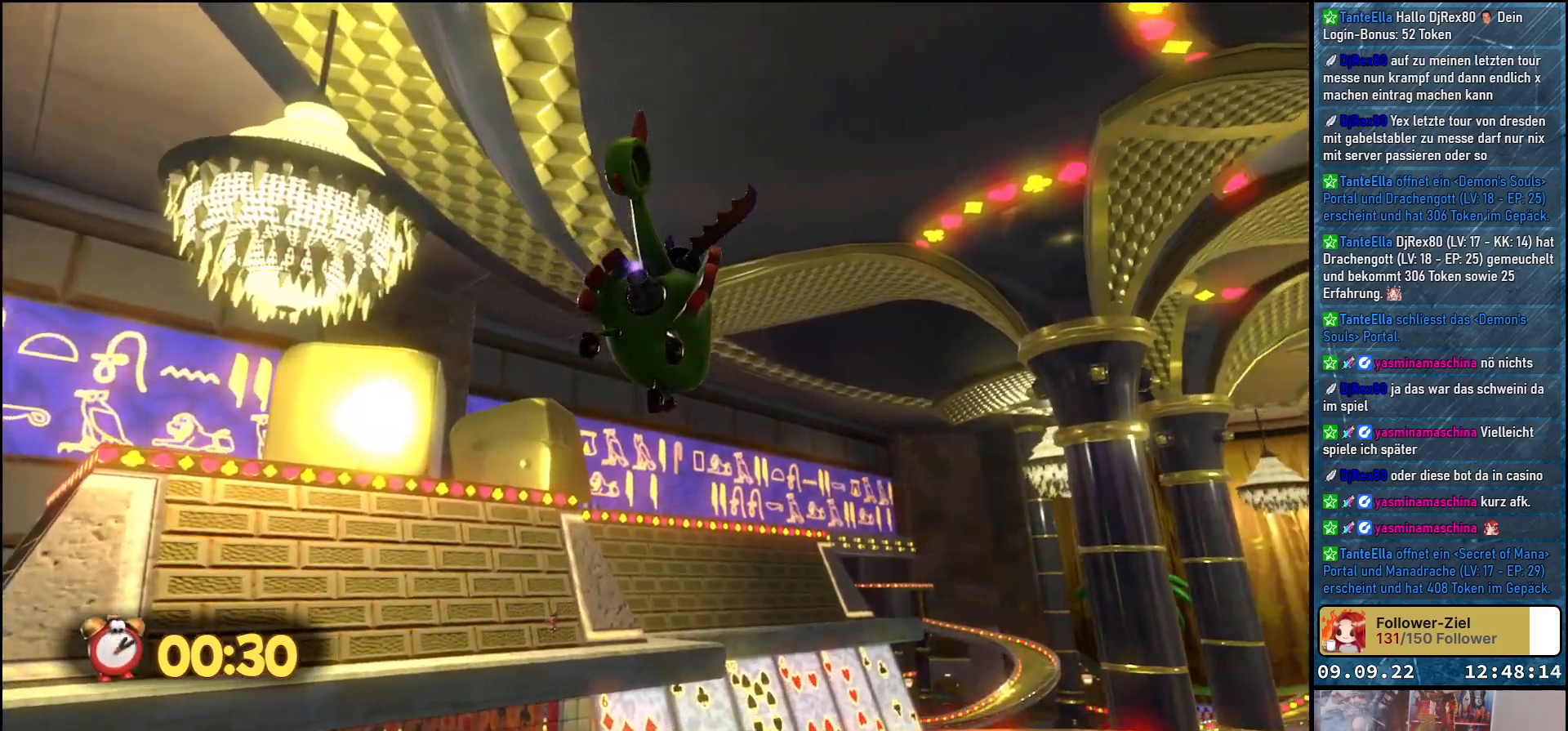
{"buttons": ["A"], "left_stick": "up-right", "right_stick": "down-right", "events": [[67, "right_stick", "center"], [317, "right_stick", "down-right"]]}
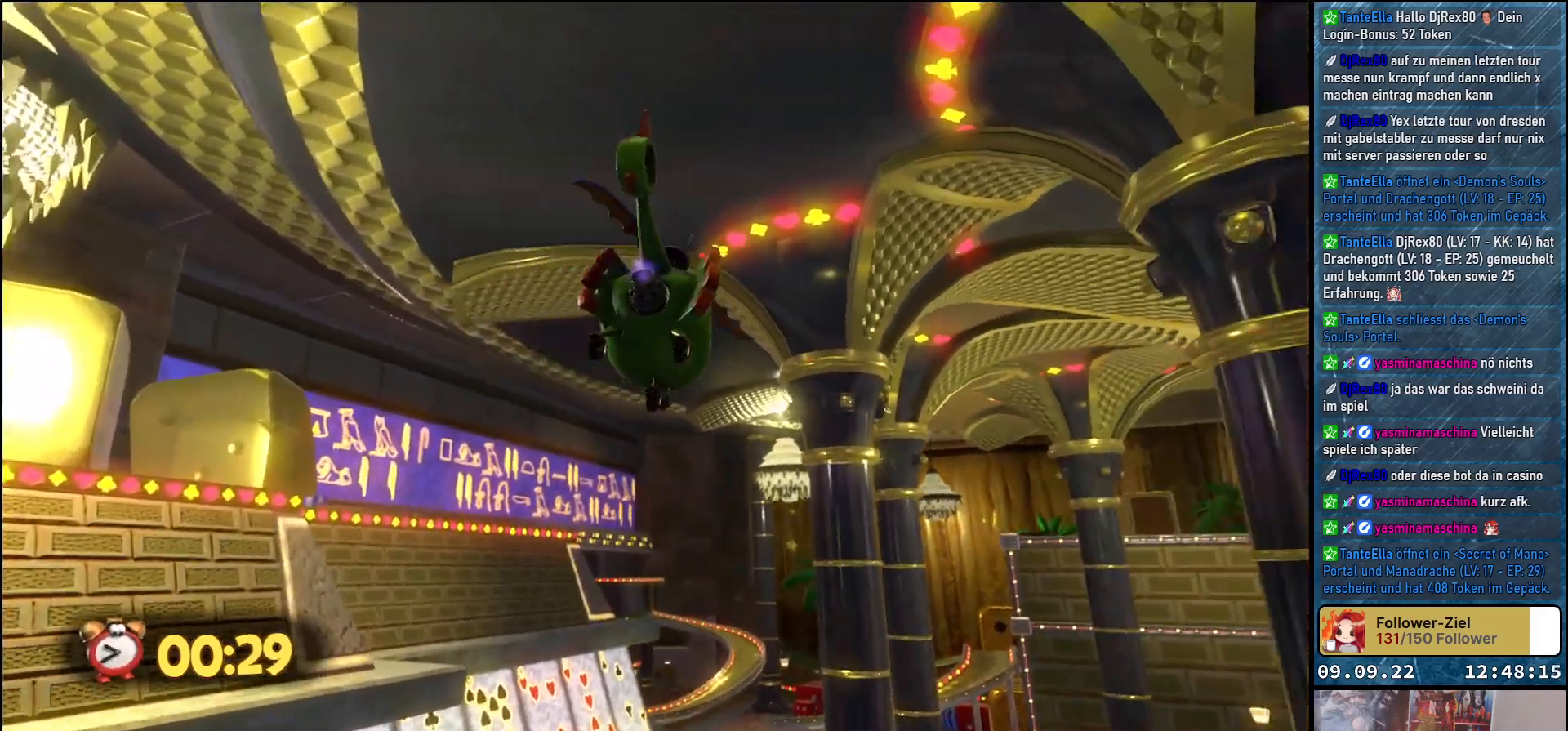
{"buttons": ["A"], "left_stick": "up", "right_stick": "down", "events": [[167, "left_stick", "up"], [217, "right_stick", "center"], [350, "right_stick", "down"]]}
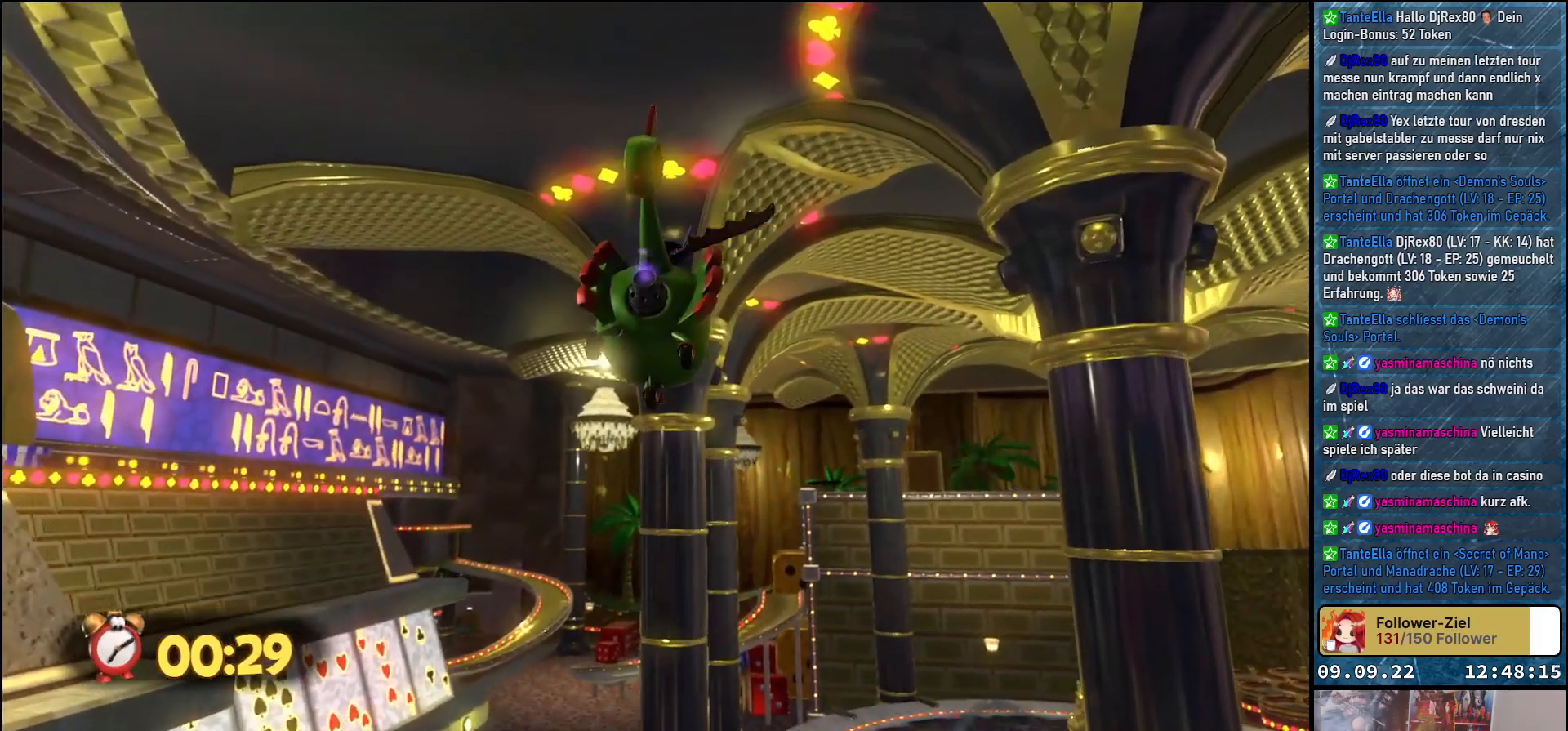
{"buttons": ["A"], "left_stick": "up", "right_stick": "down", "events": []}
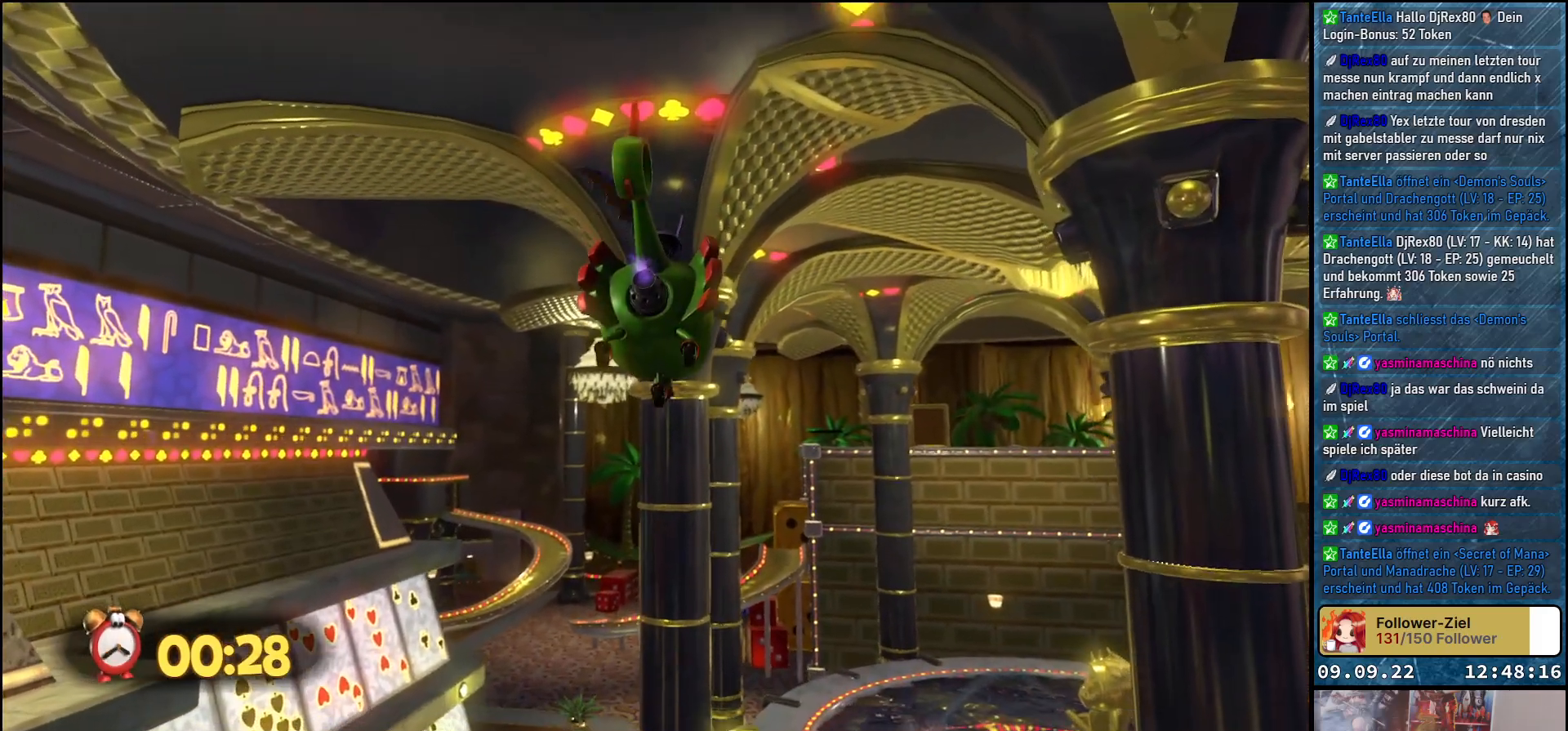
{"buttons": ["A"], "left_stick": "up", "right_stick": "down-right", "events": [[100, "right_stick", "down-right"]]}
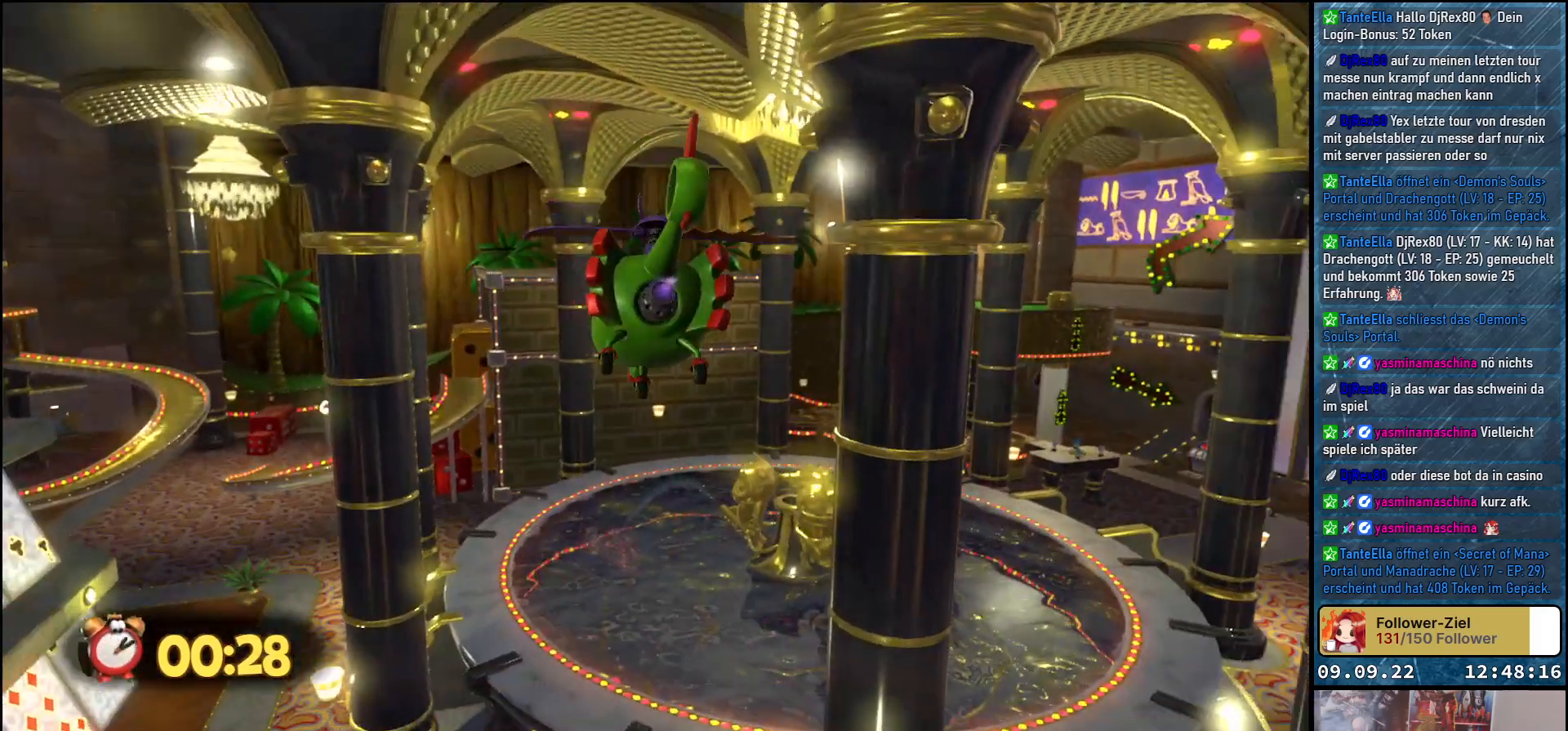
{"buttons": ["A"], "left_stick": "up-left", "right_stick": "center", "events": [[117, "left_stick", "up-left"], [383, "right_stick", "center"]]}